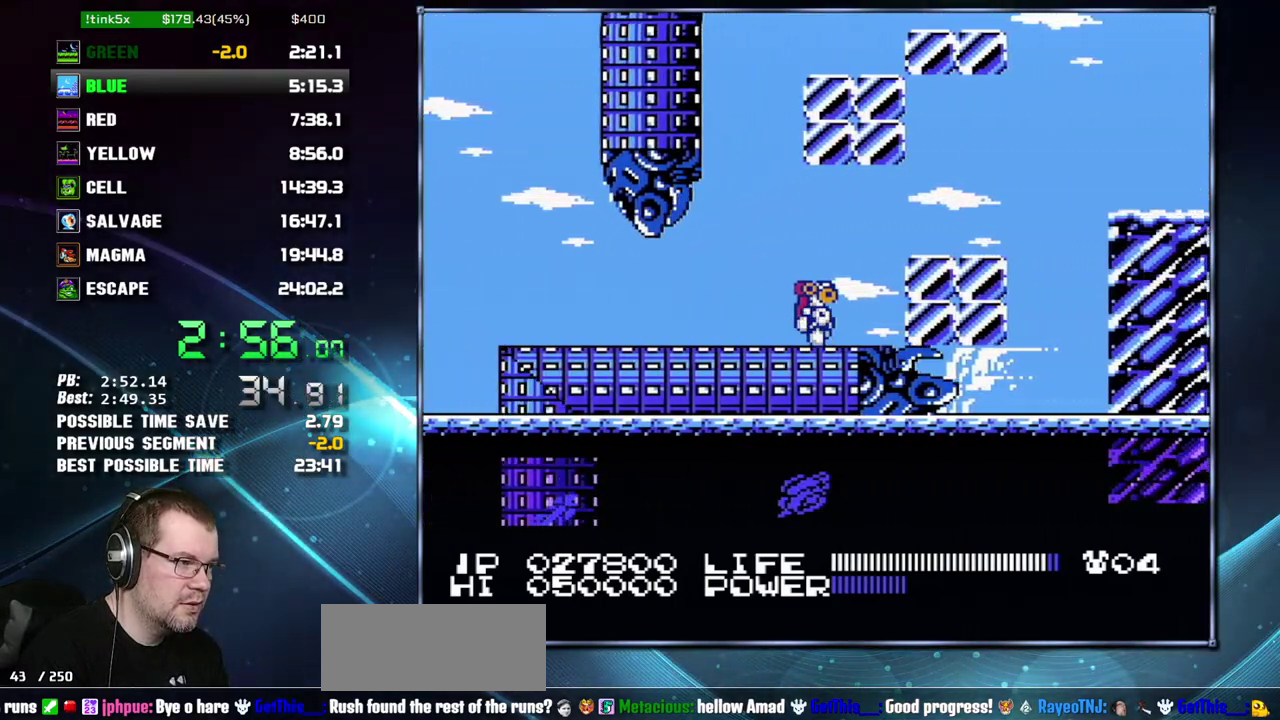
Gameplay with a controller (Nintendo layout); each line is a JSON object with the inputs held at the frame after it. "events" lists button and stick changes between this image and that frame as [ms after this image, input, new state], when the widget could be followed in between. Not read: L3 R3 START.
{"buttons": ["DPAD_RIGHT"], "events": [[50, "A", "down"], [183, "A", "up"]]}
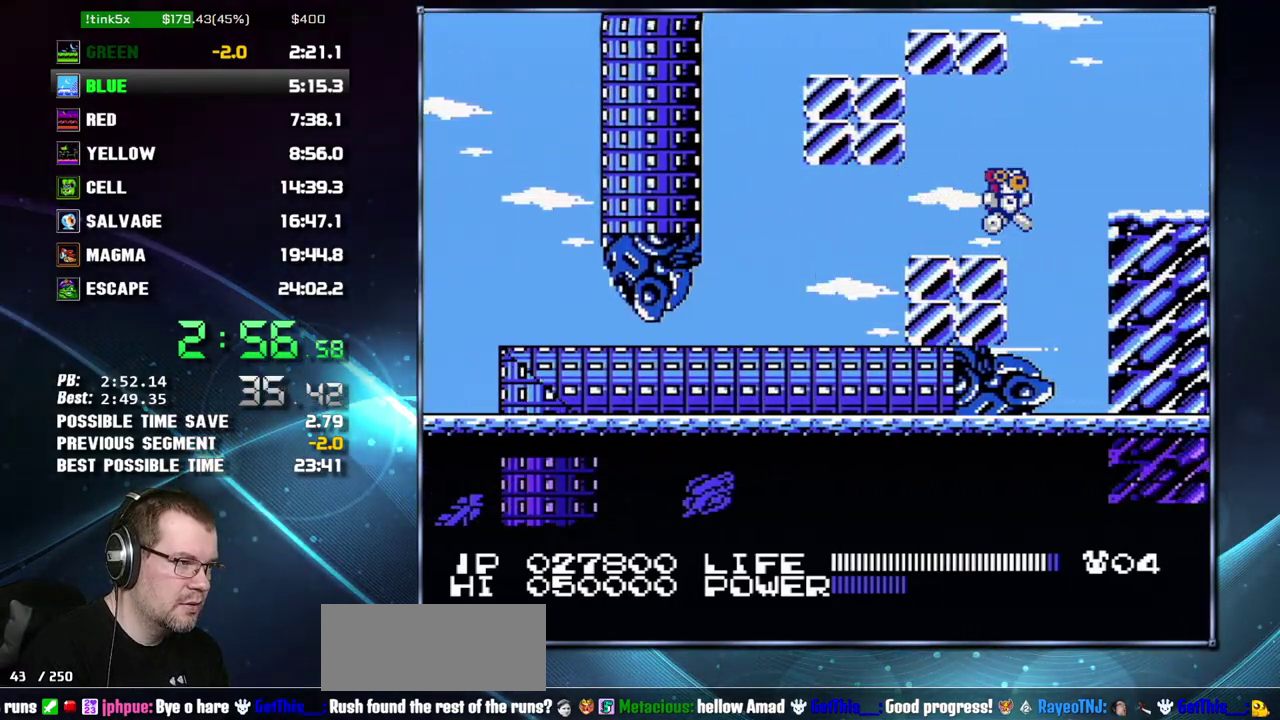
{"buttons": ["DPAD_RIGHT"], "events": [[17, "A", "down"], [83, "A", "up"]]}
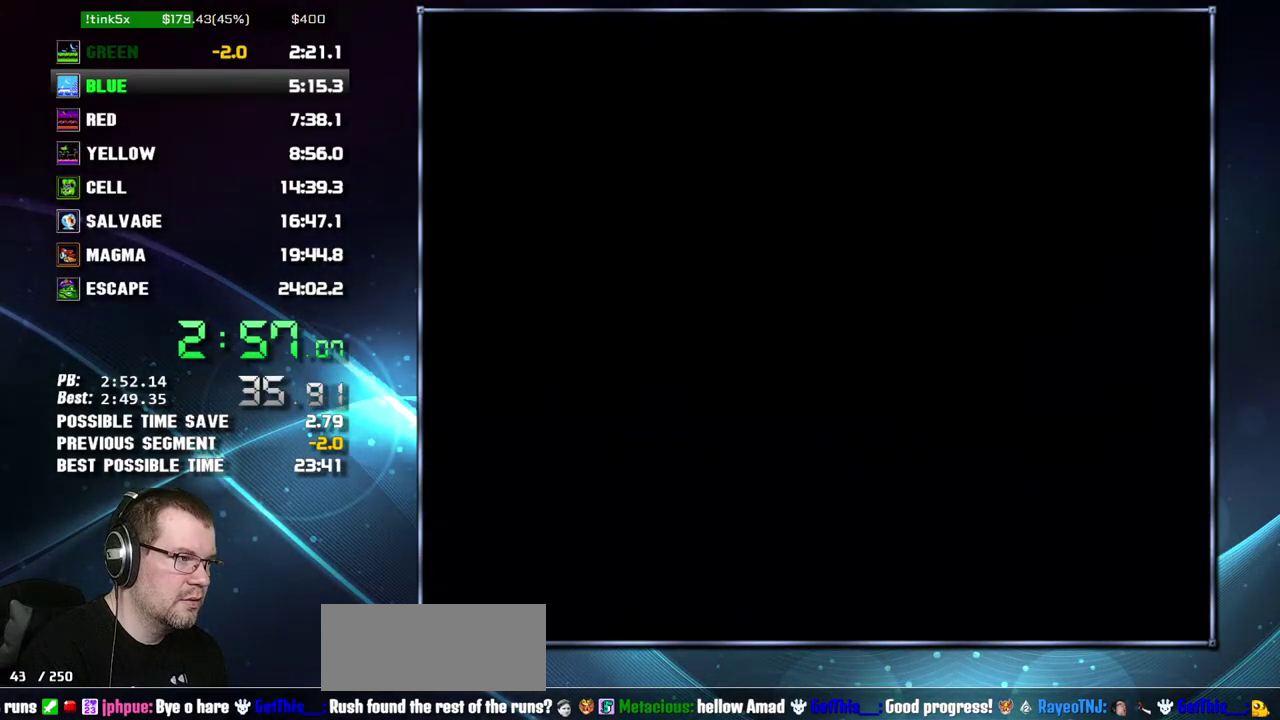
{"buttons": ["DPAD_RIGHT"], "events": [[267, "A", "down"], [333, "A", "up"]]}
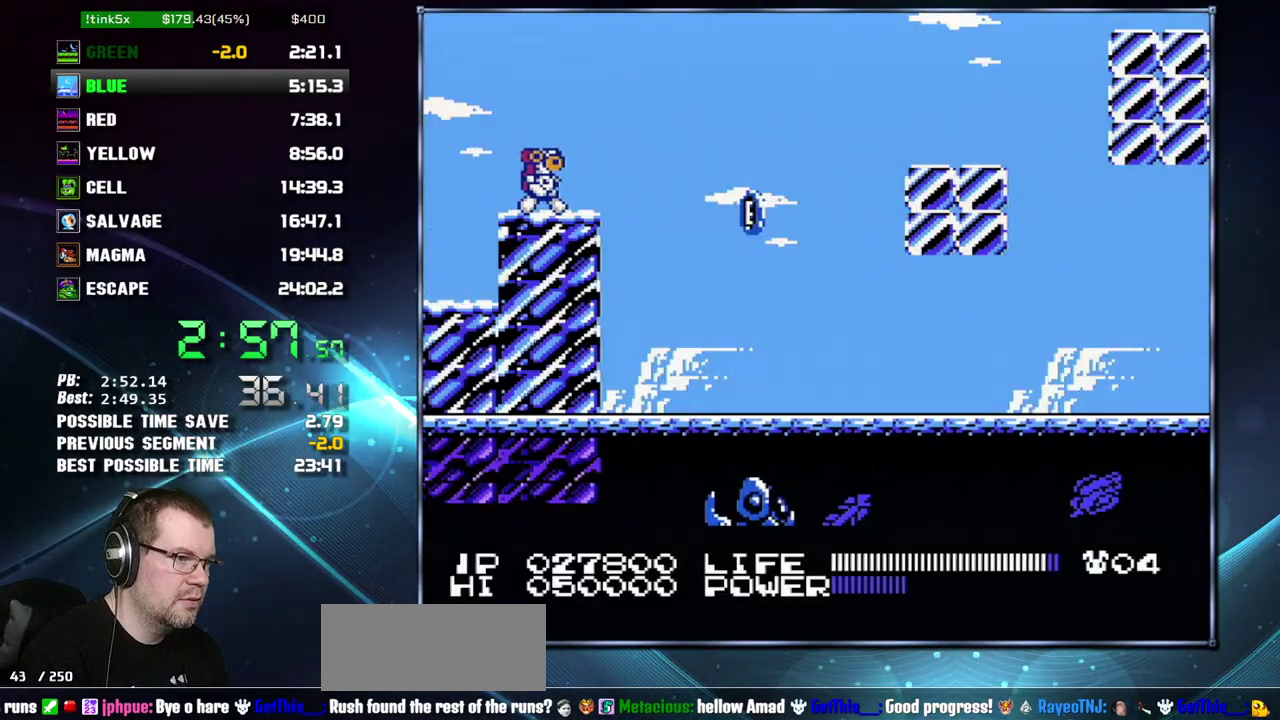
{"buttons": ["DPAD_DOWN"], "events": [[50, "DPAD_RIGHT", "up"], [183, "DPAD_DOWN", "down"], [400, "DPAD_DOWN", "up"], [483, "DPAD_DOWN", "down"]]}
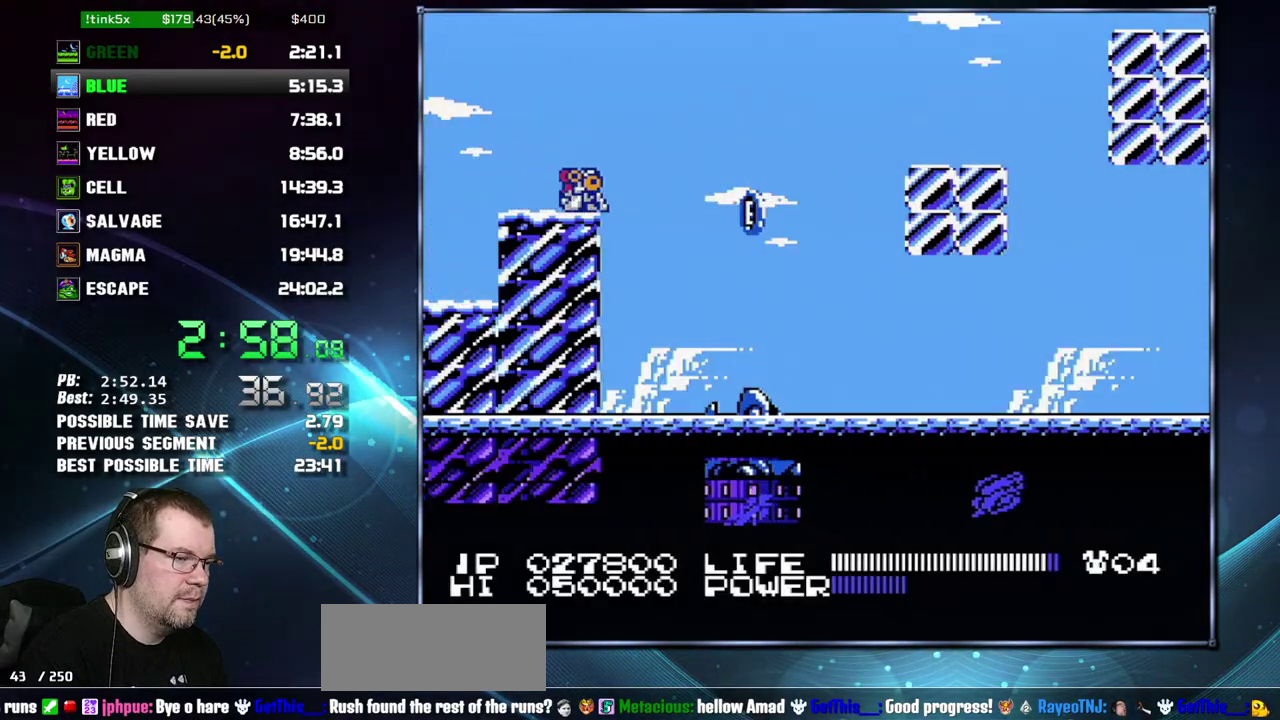
{"buttons": [], "events": [[50, "DPAD_DOWN", "up"]]}
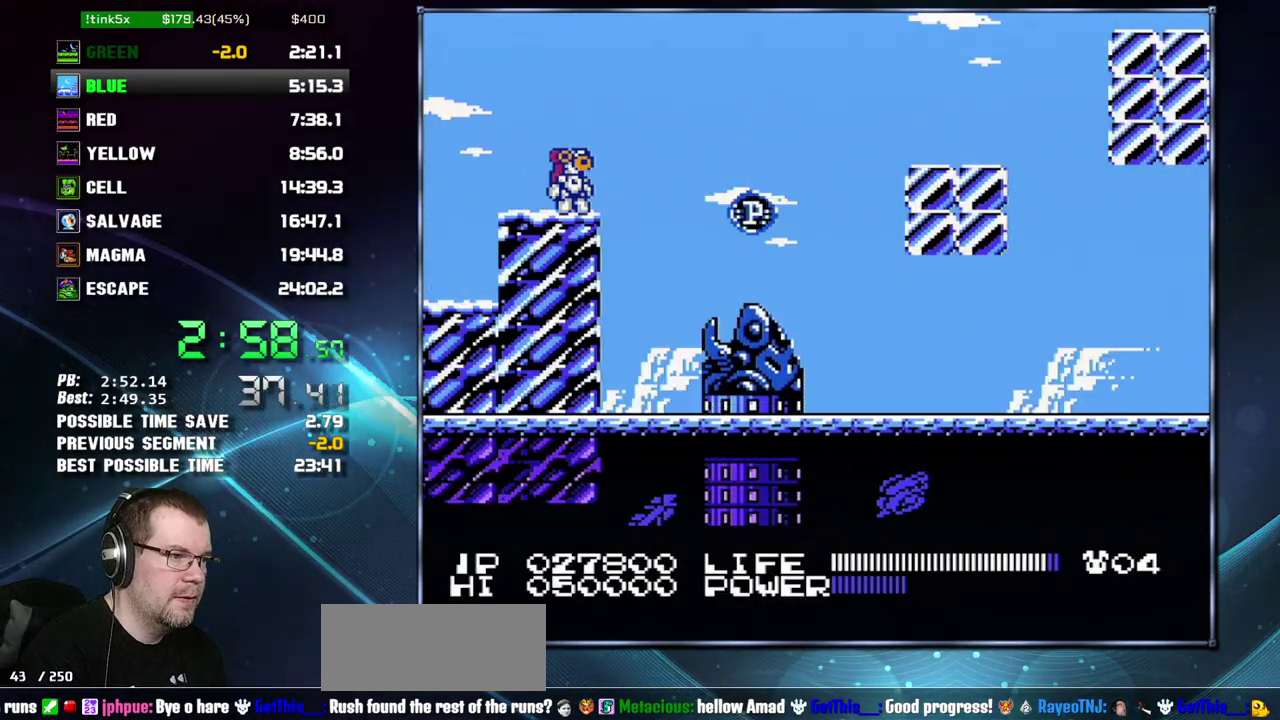
{"buttons": ["DPAD_RIGHT"], "events": [[483, "DPAD_RIGHT", "down"]]}
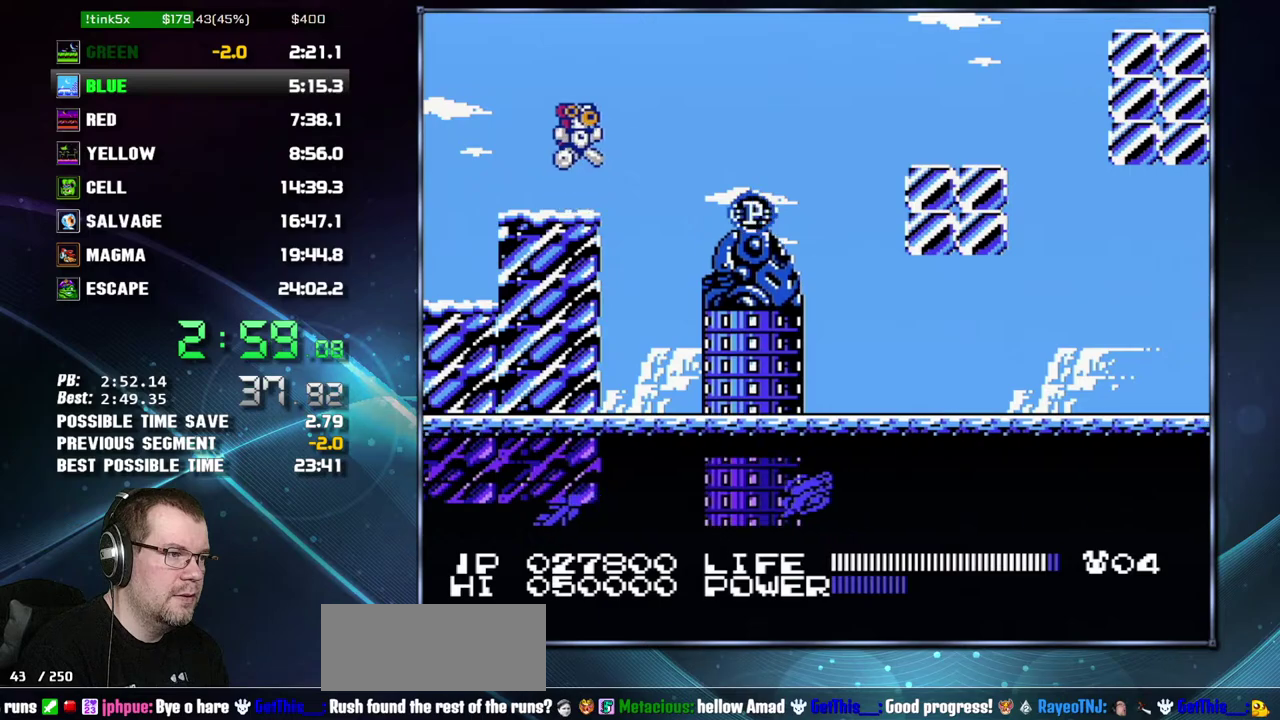
{"buttons": ["DPAD_RIGHT"], "events": [[17, "A", "down"], [150, "A", "up"]]}
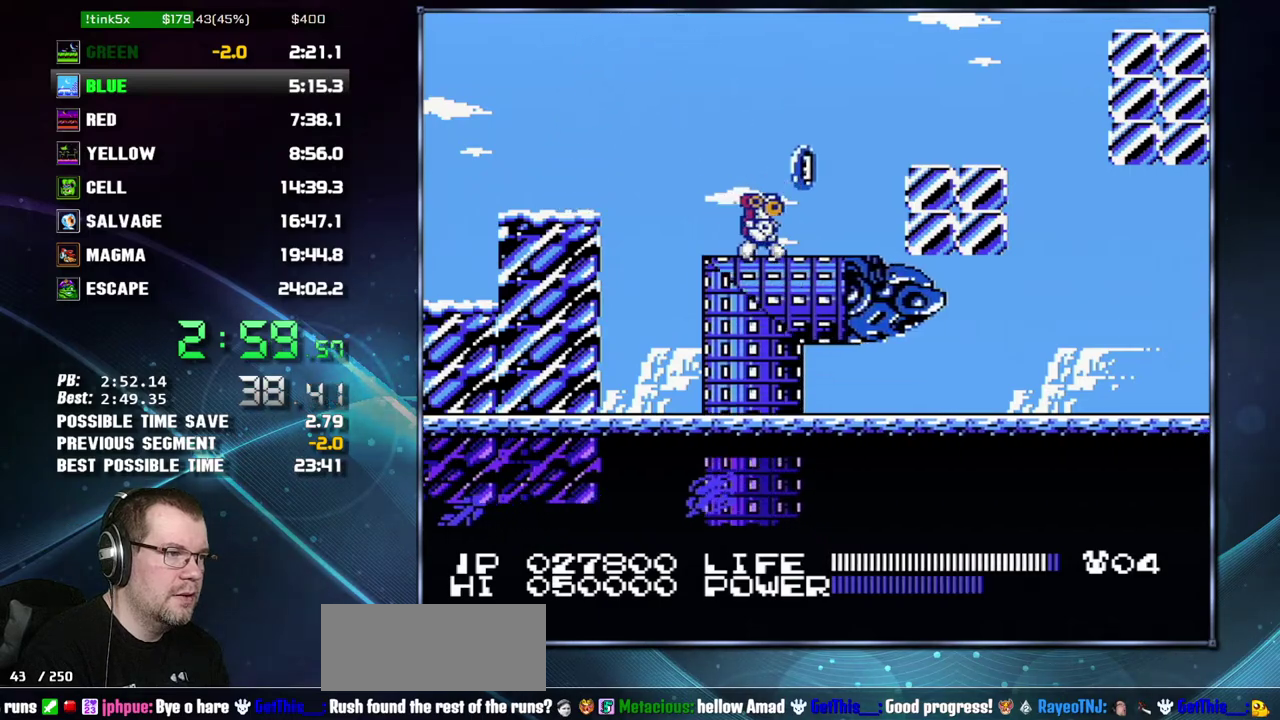
{"buttons": ["DPAD_RIGHT"], "events": [[117, "A", "down"], [267, "A", "up"]]}
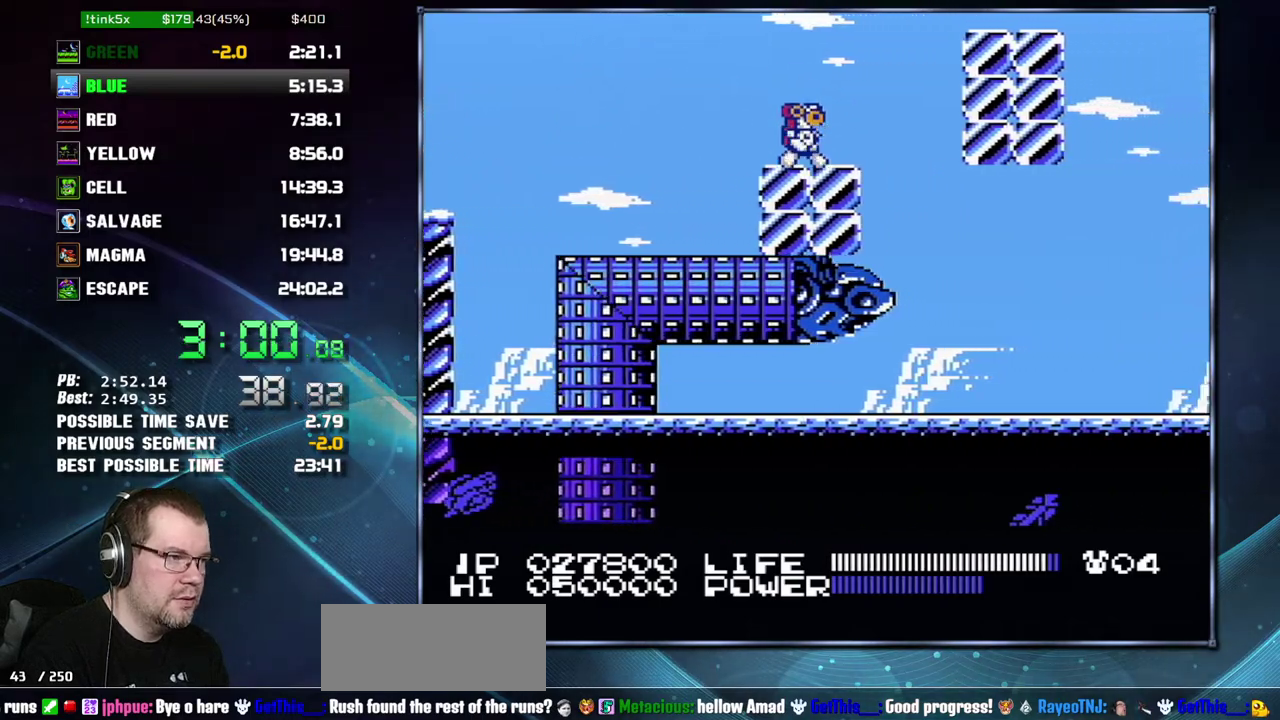
{"buttons": ["DPAD_RIGHT"], "events": [[150, "A", "down"], [367, "A", "up"]]}
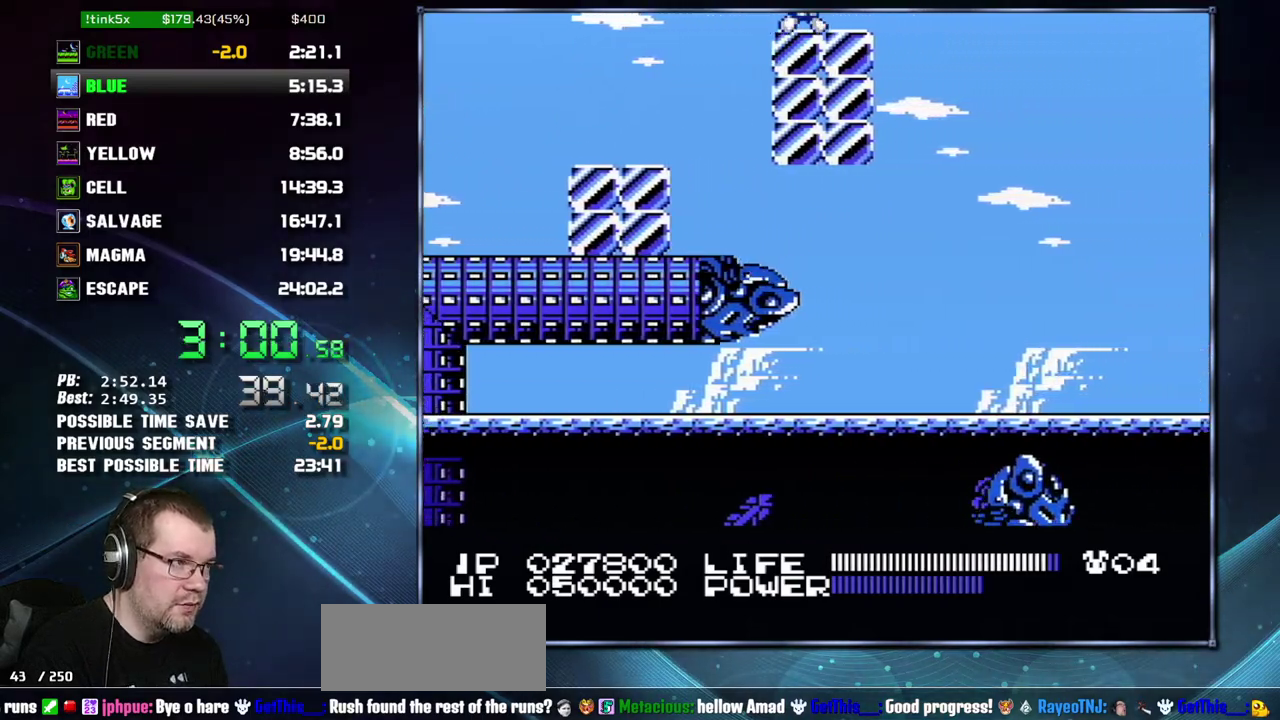
{"buttons": [], "events": [[150, "DPAD_RIGHT", "up"], [233, "DPAD_DOWN", "down"], [300, "DPAD_DOWN", "up"], [367, "DPAD_DOWN", "down"], [467, "DPAD_DOWN", "up"]]}
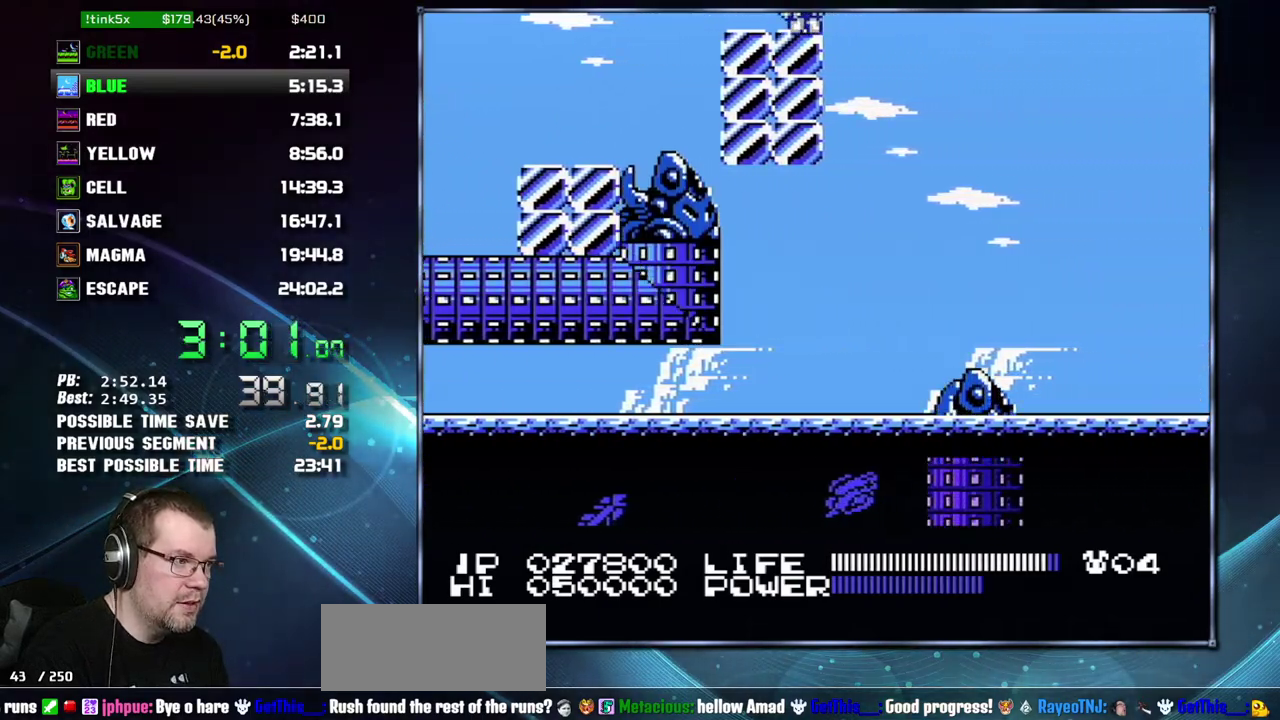
{"buttons": [], "events": []}
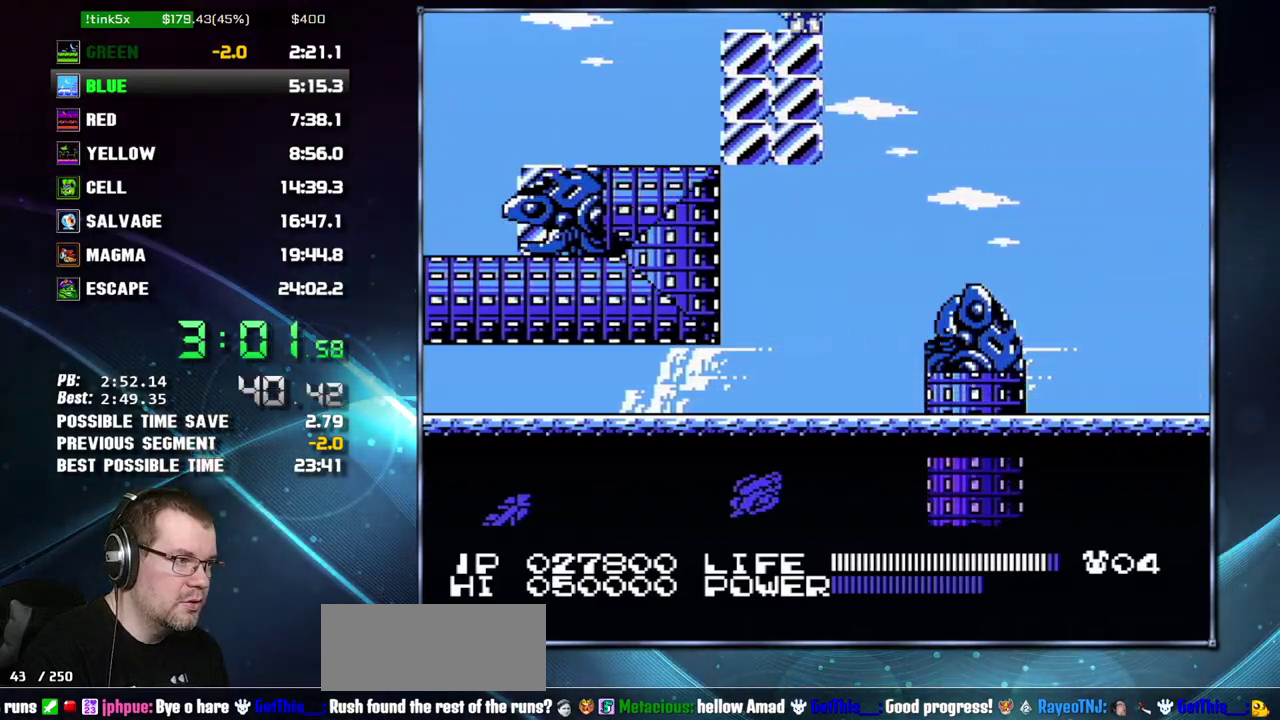
{"buttons": ["DPAD_RIGHT"], "events": [[83, "DPAD_RIGHT", "down"], [150, "A", "down"], [333, "A", "up"]]}
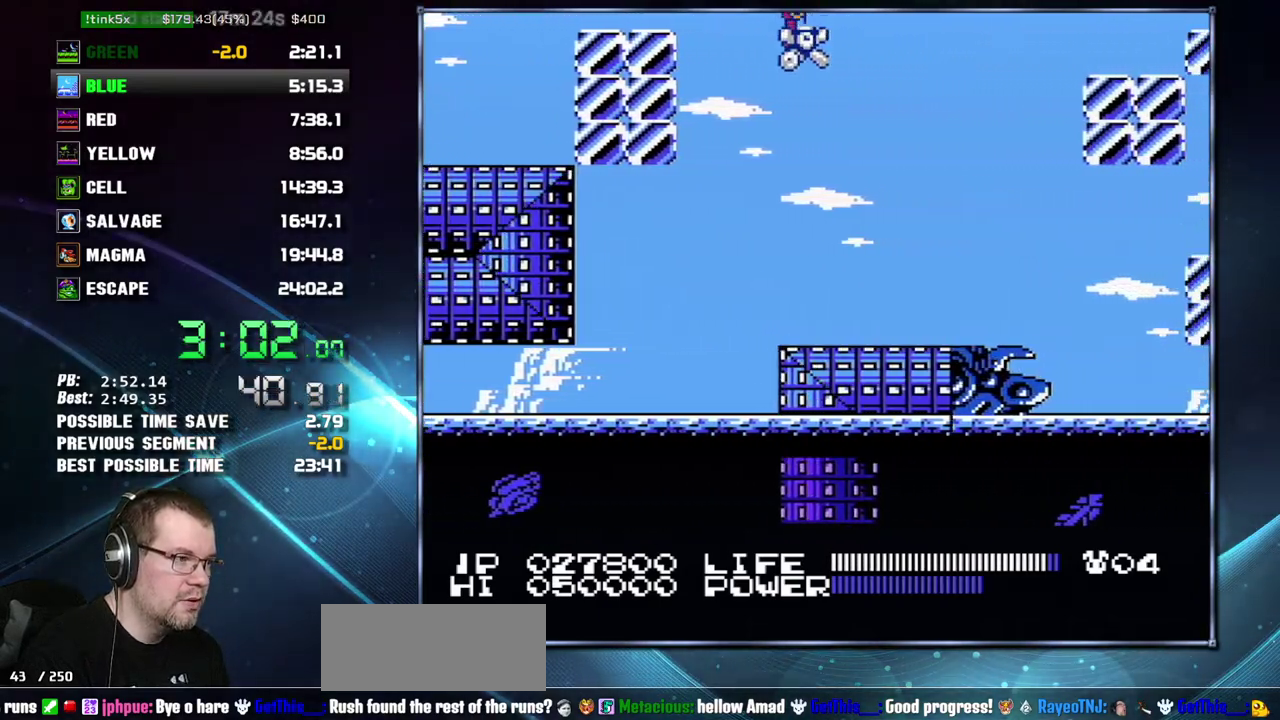
{"buttons": ["DPAD_RIGHT"], "events": []}
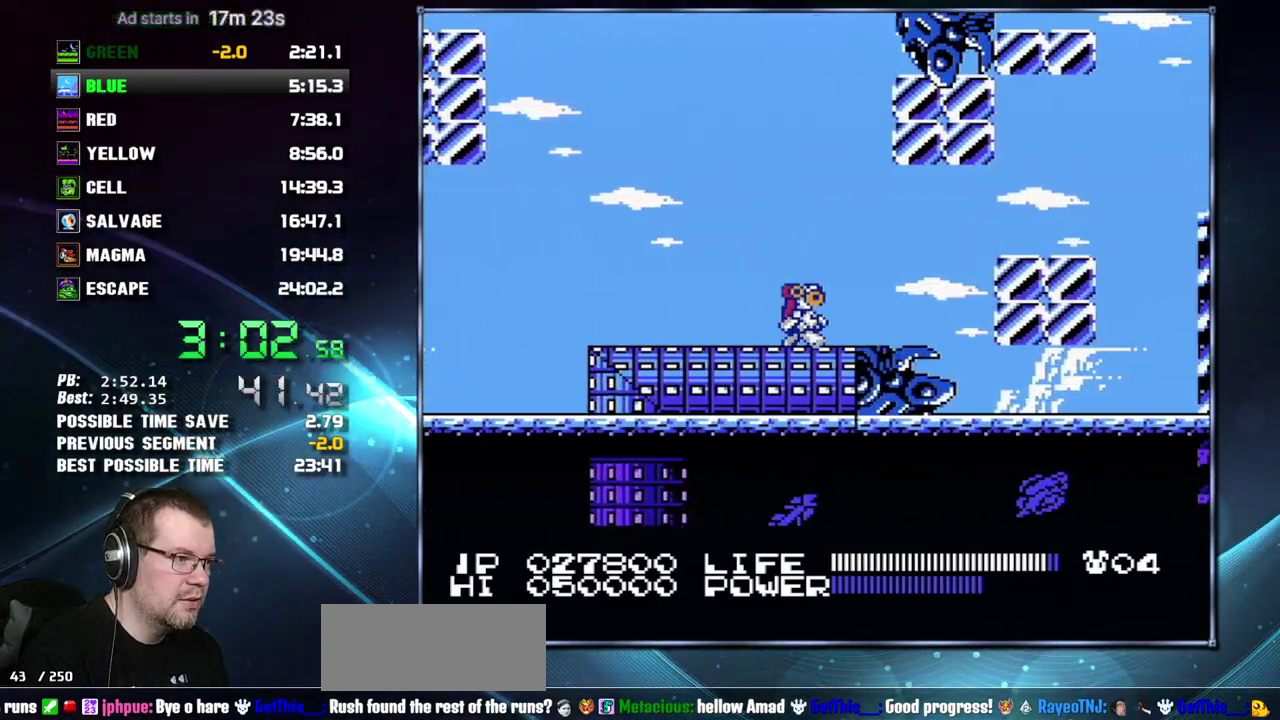
{"buttons": ["DPAD_RIGHT"], "events": [[300, "A", "down"], [400, "A", "up"]]}
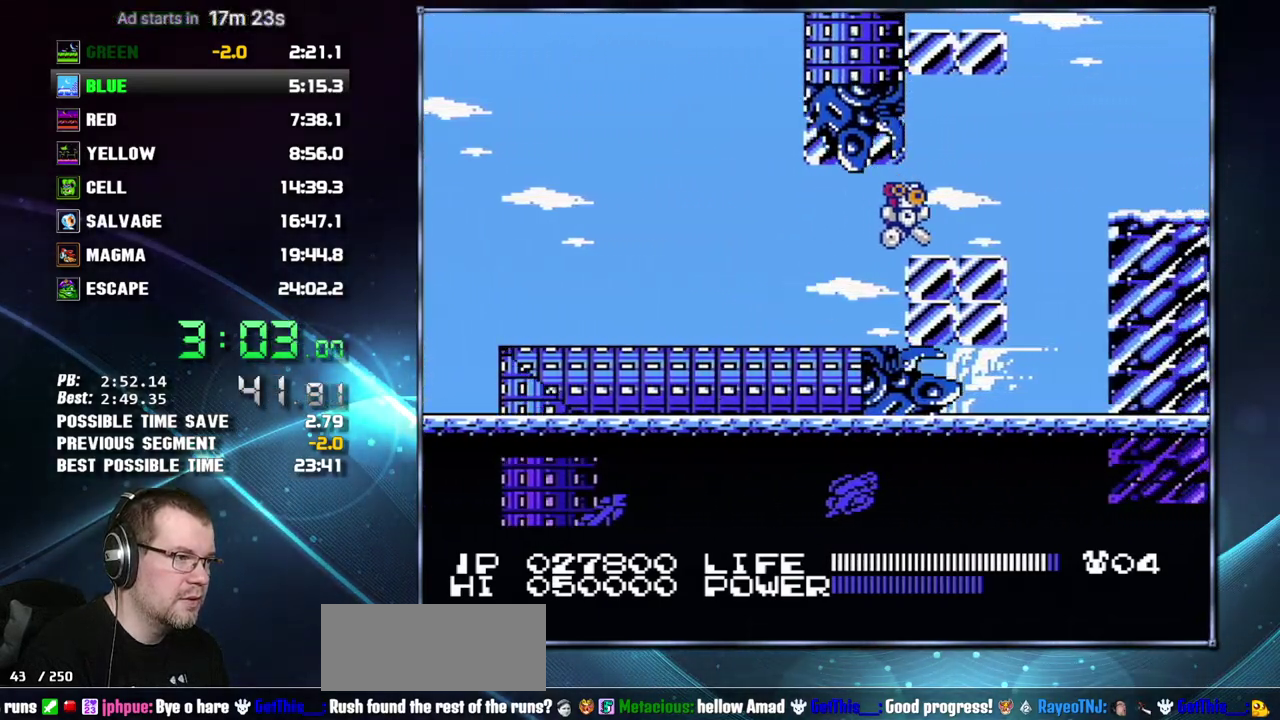
{"buttons": ["DPAD_RIGHT"], "events": [[300, "A", "down"], [367, "A", "up"]]}
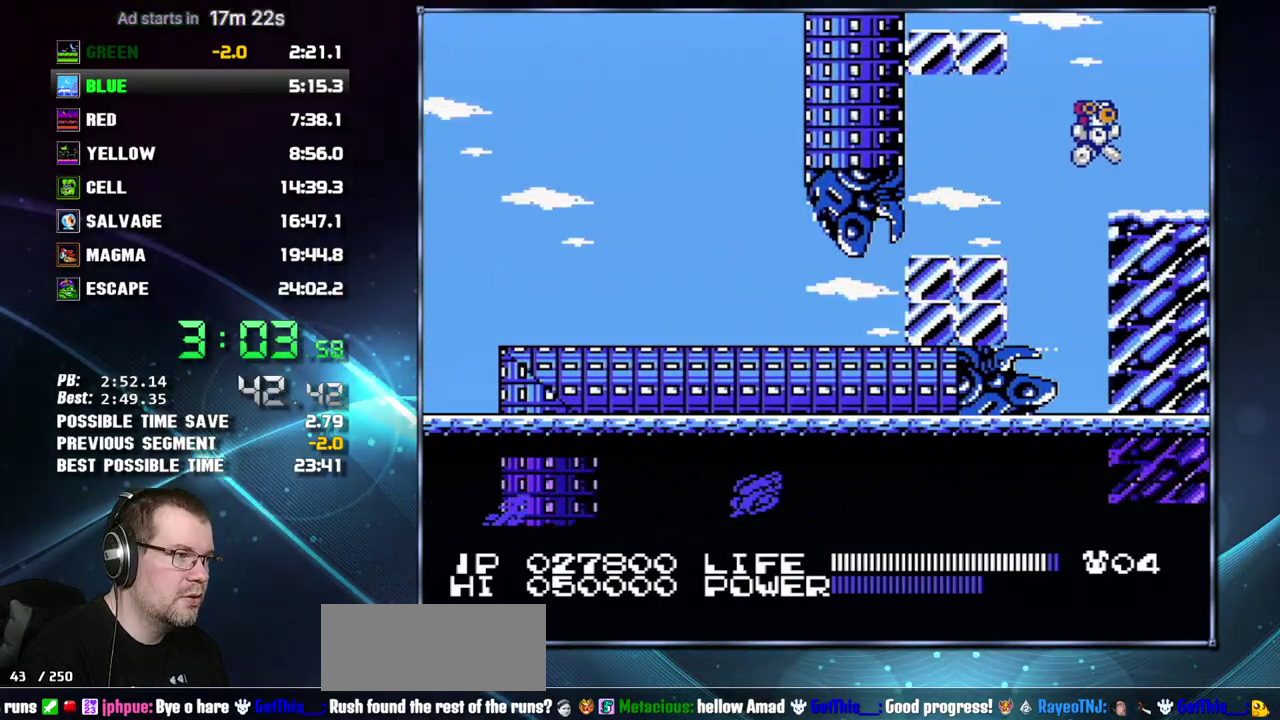
{"buttons": ["A", "DPAD_RIGHT"], "events": [[483, "A", "down"]]}
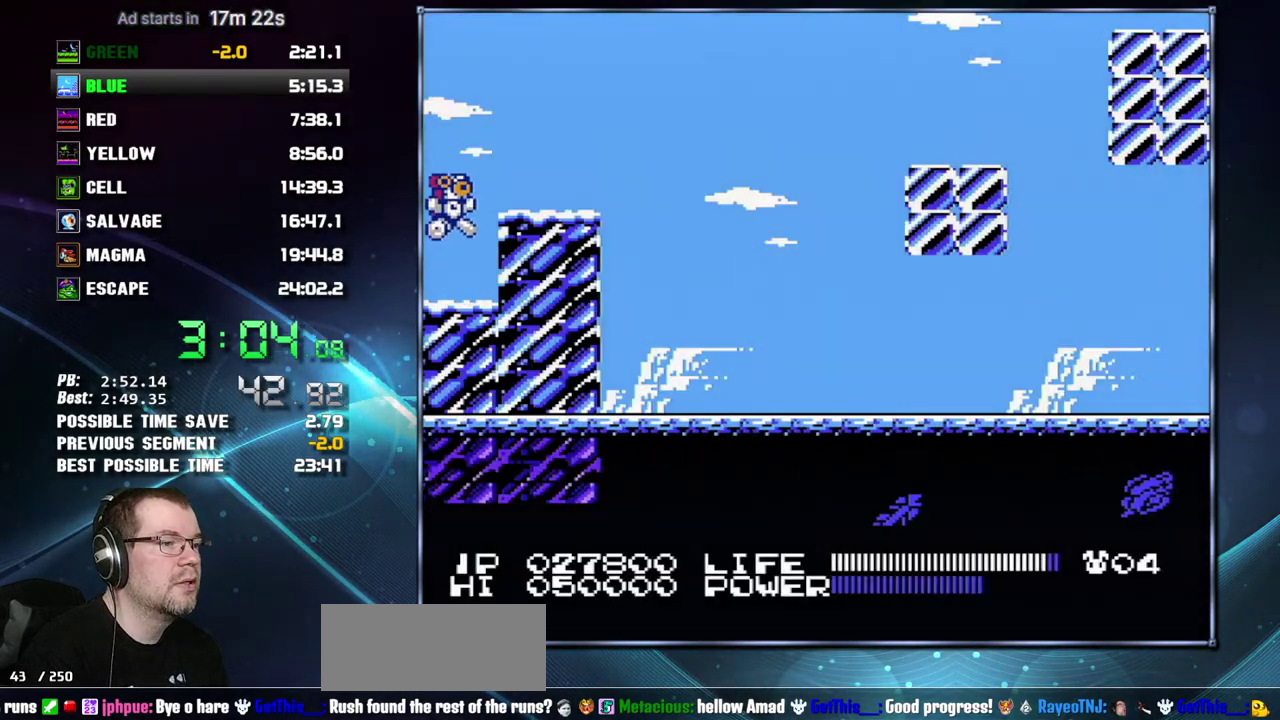
{"buttons": ["DPAD_DOWN"], "events": [[117, "A", "up"], [367, "DPAD_RIGHT", "up"], [467, "DPAD_DOWN", "down"]]}
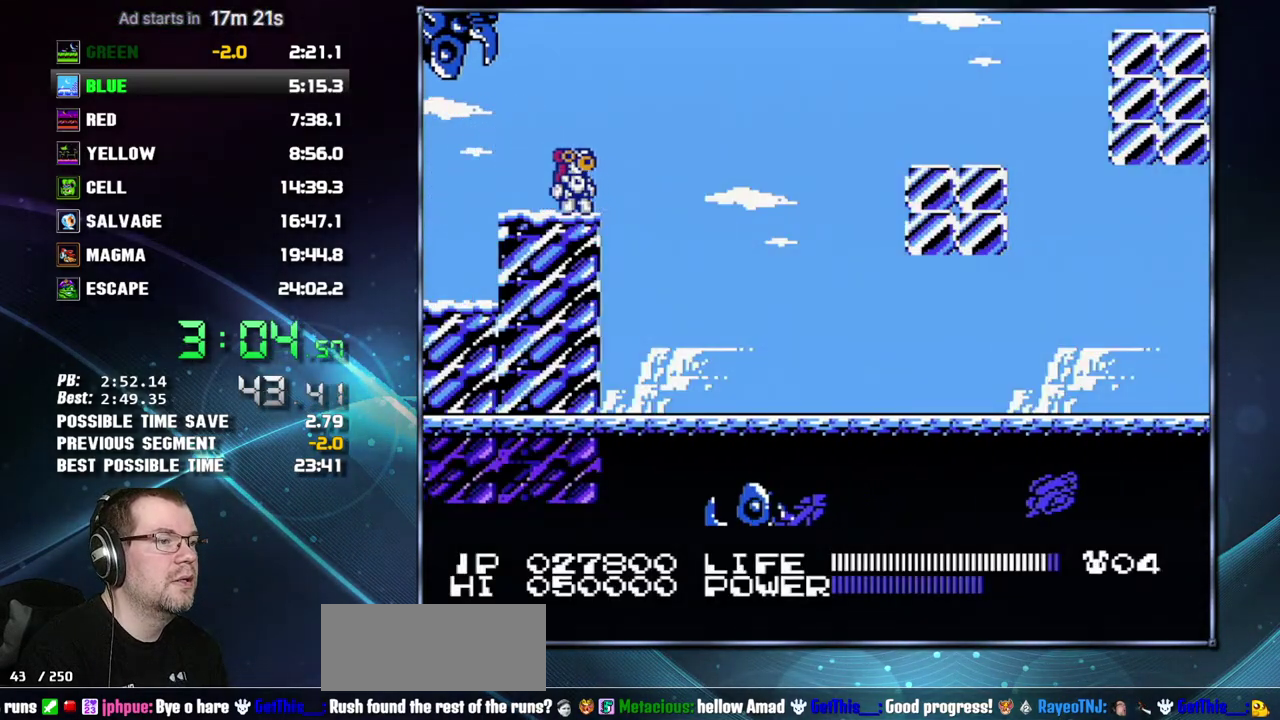
{"buttons": [], "events": [[17, "DPAD_DOWN", "up"], [83, "DPAD_DOWN", "down"], [183, "DPAD_DOWN", "up"]]}
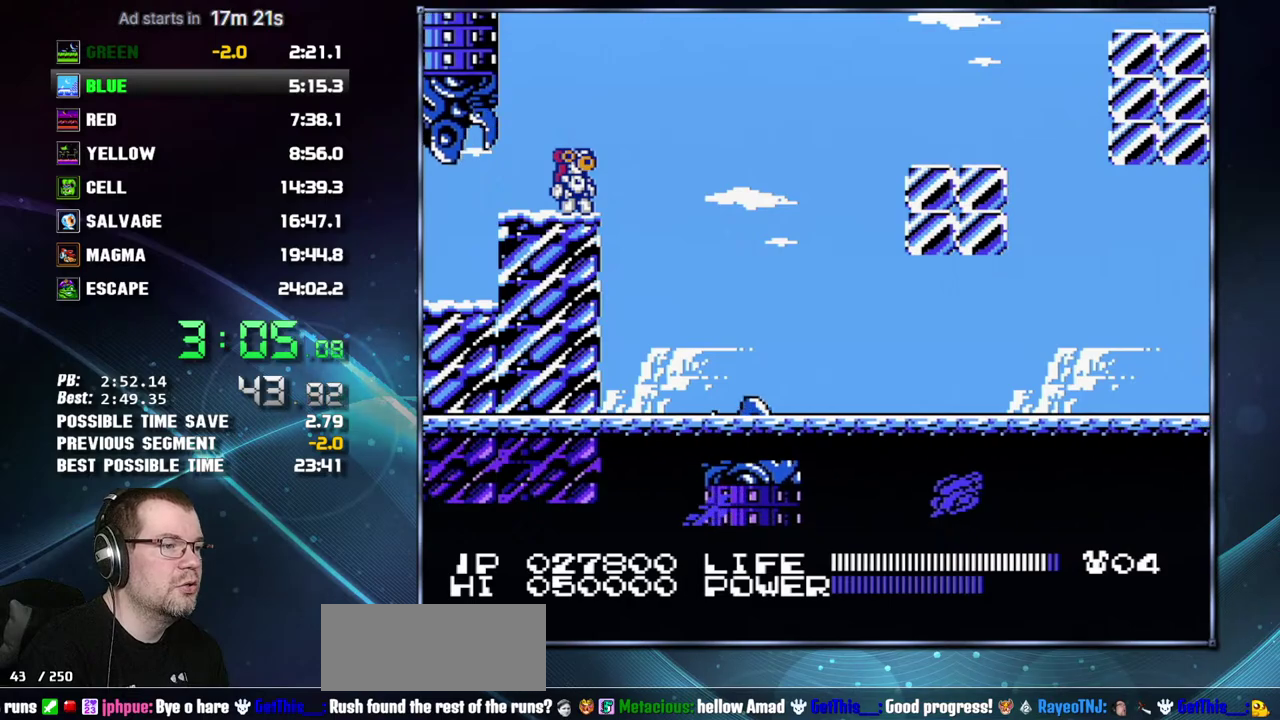
{"buttons": [], "events": []}
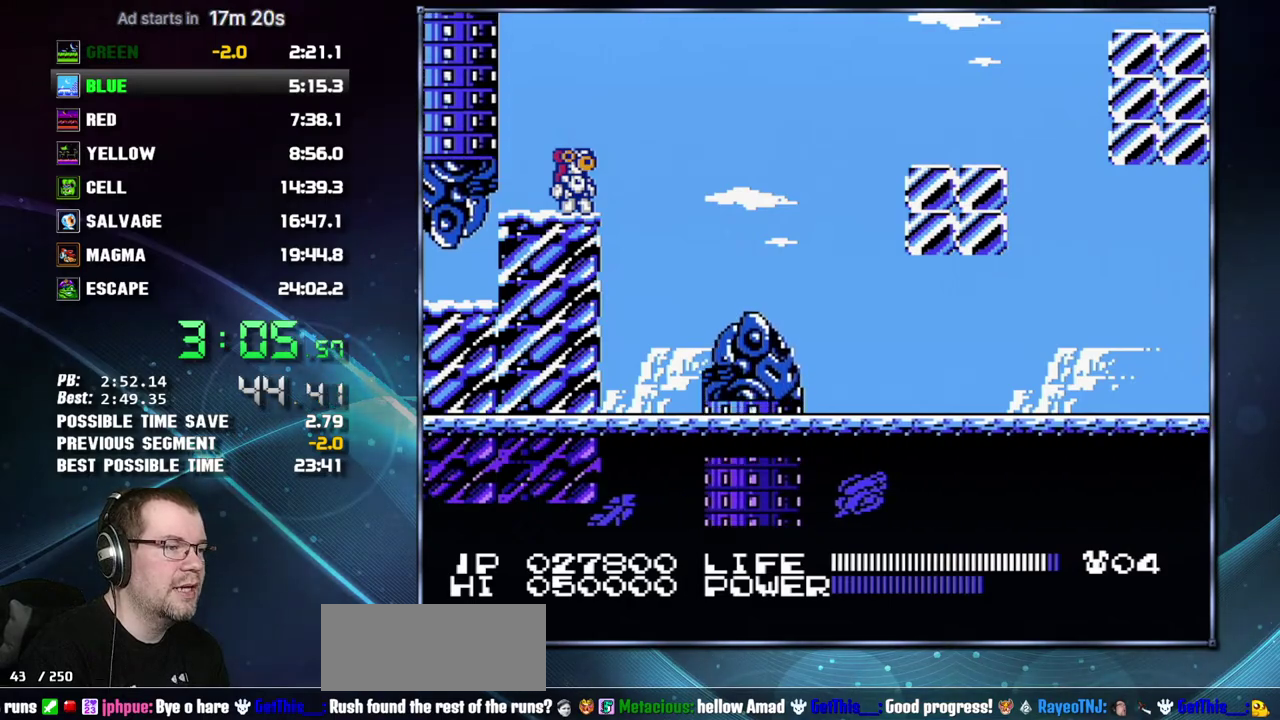
{"buttons": ["A", "DPAD_RIGHT"], "events": [[367, "DPAD_RIGHT", "down"], [433, "A", "down"]]}
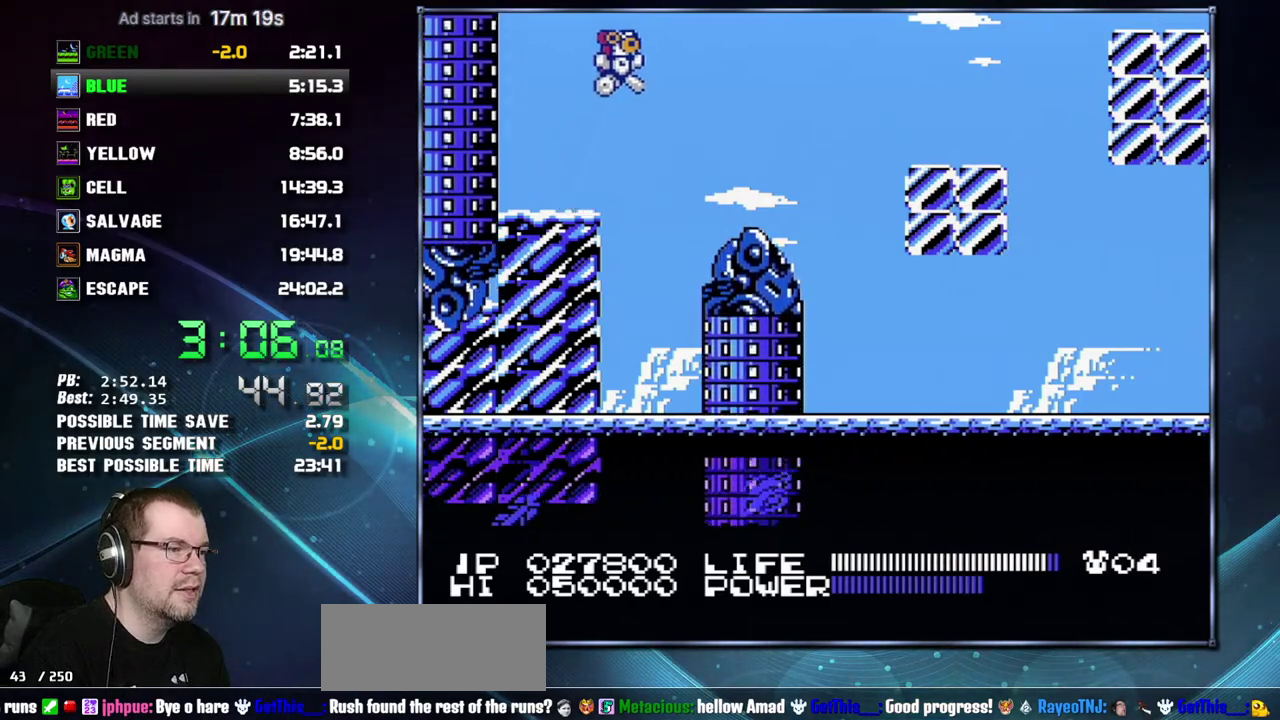
{"buttons": ["DPAD_RIGHT"], "events": [[183, "A", "up"]]}
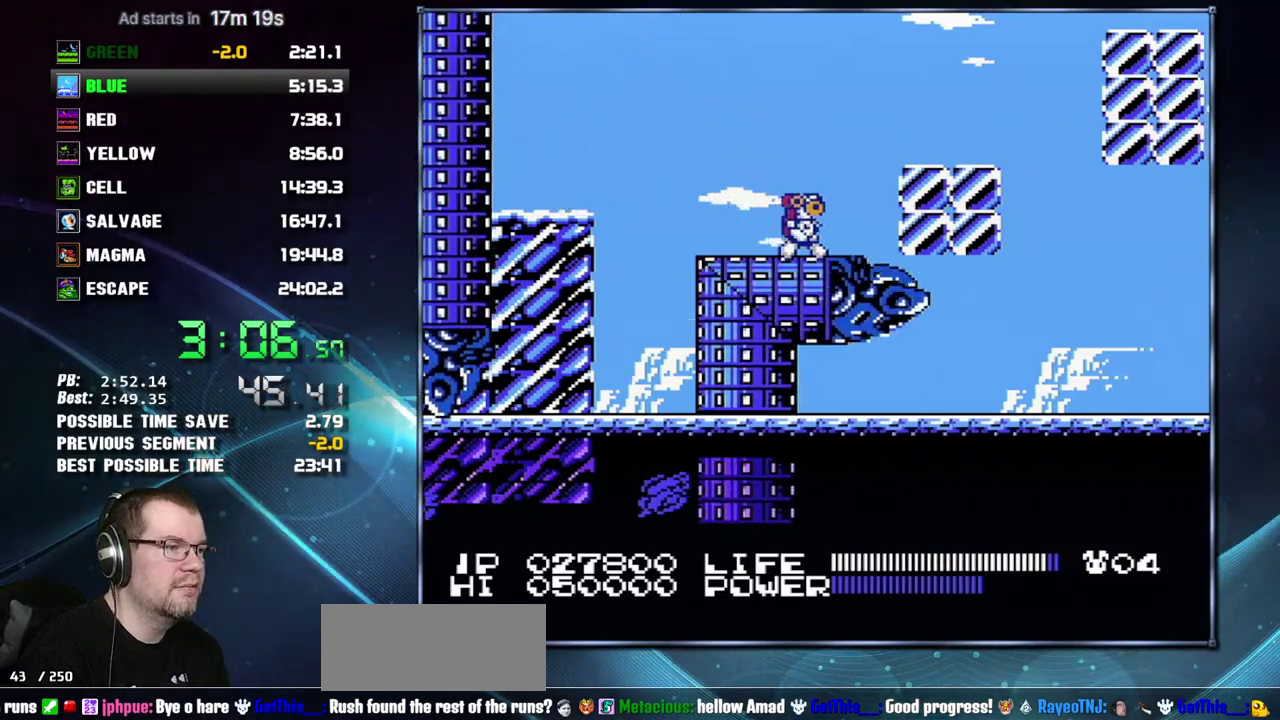
{"buttons": ["DPAD_RIGHT"], "events": [[50, "A", "down"], [183, "A", "up"]]}
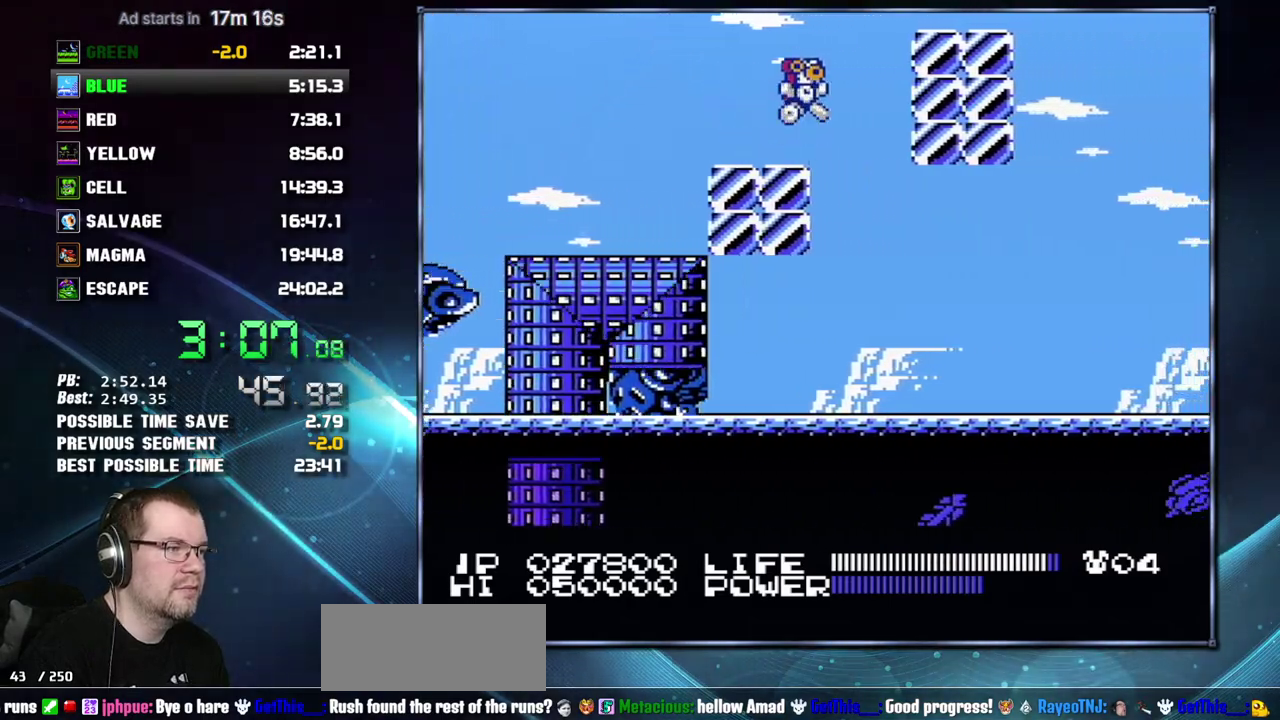
{"buttons": [], "events": [[17, "A", "down"], [200, "A", "up"], [483, "DPAD_RIGHT", "up"]]}
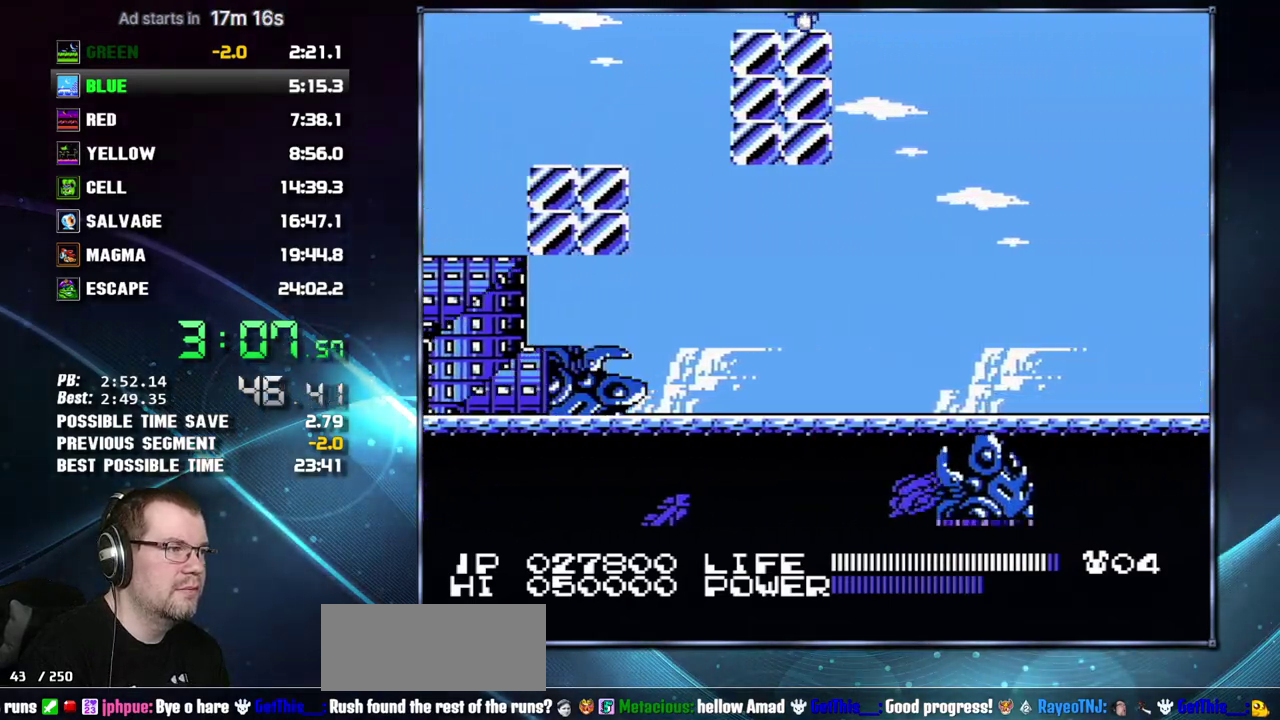
{"buttons": [], "events": [[83, "DPAD_DOWN", "down"], [183, "DPAD_DOWN", "up"]]}
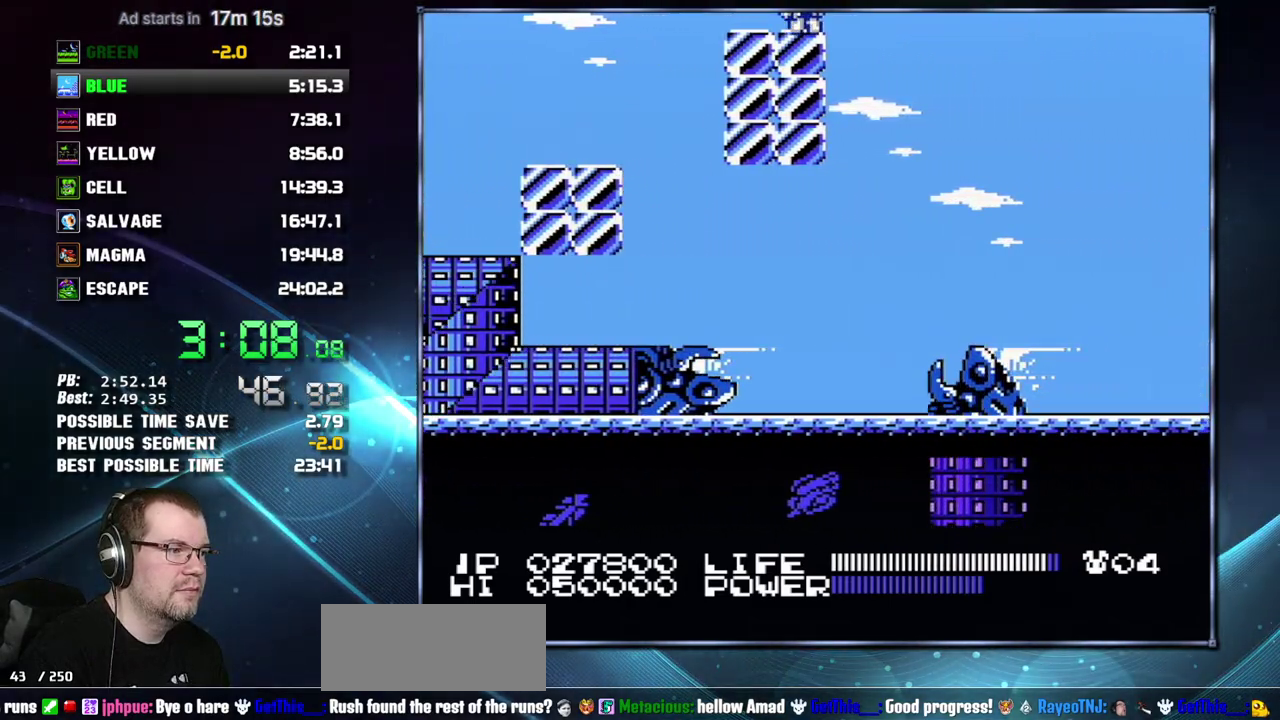
{"buttons": [], "events": []}
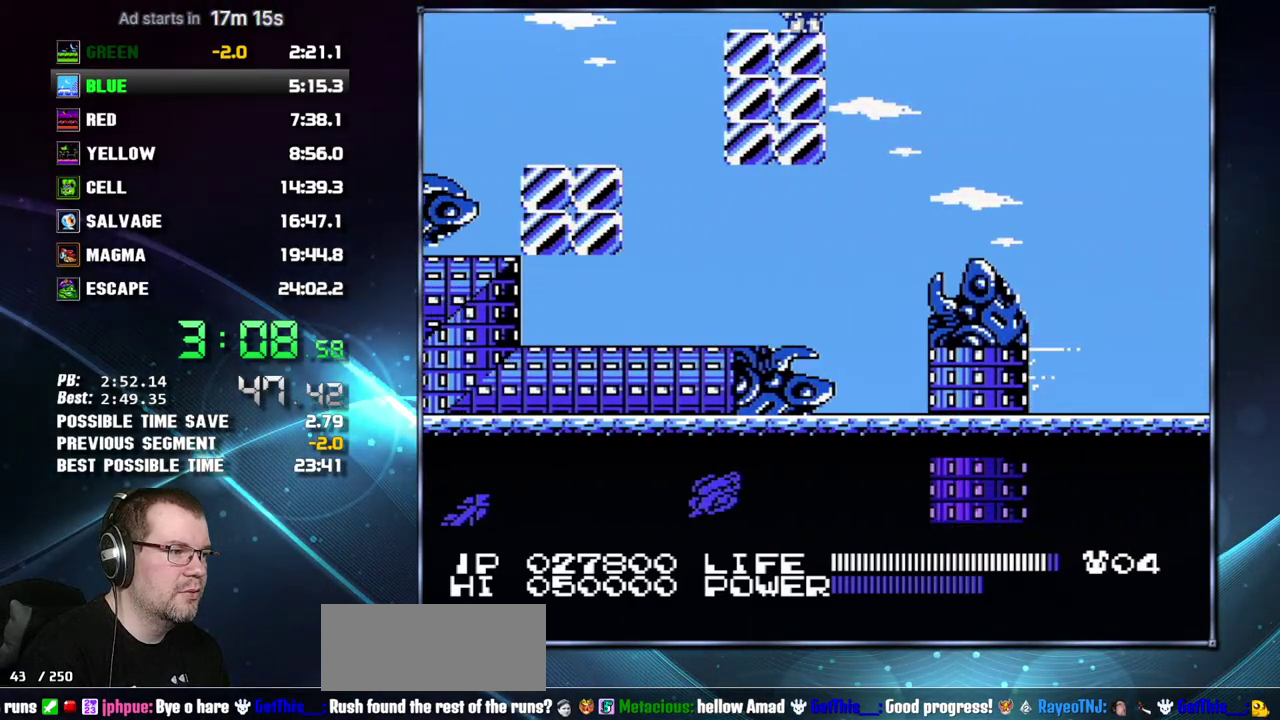
{"buttons": ["DPAD_RIGHT"], "events": [[183, "DPAD_RIGHT", "down"], [233, "A", "down"], [433, "A", "up"]]}
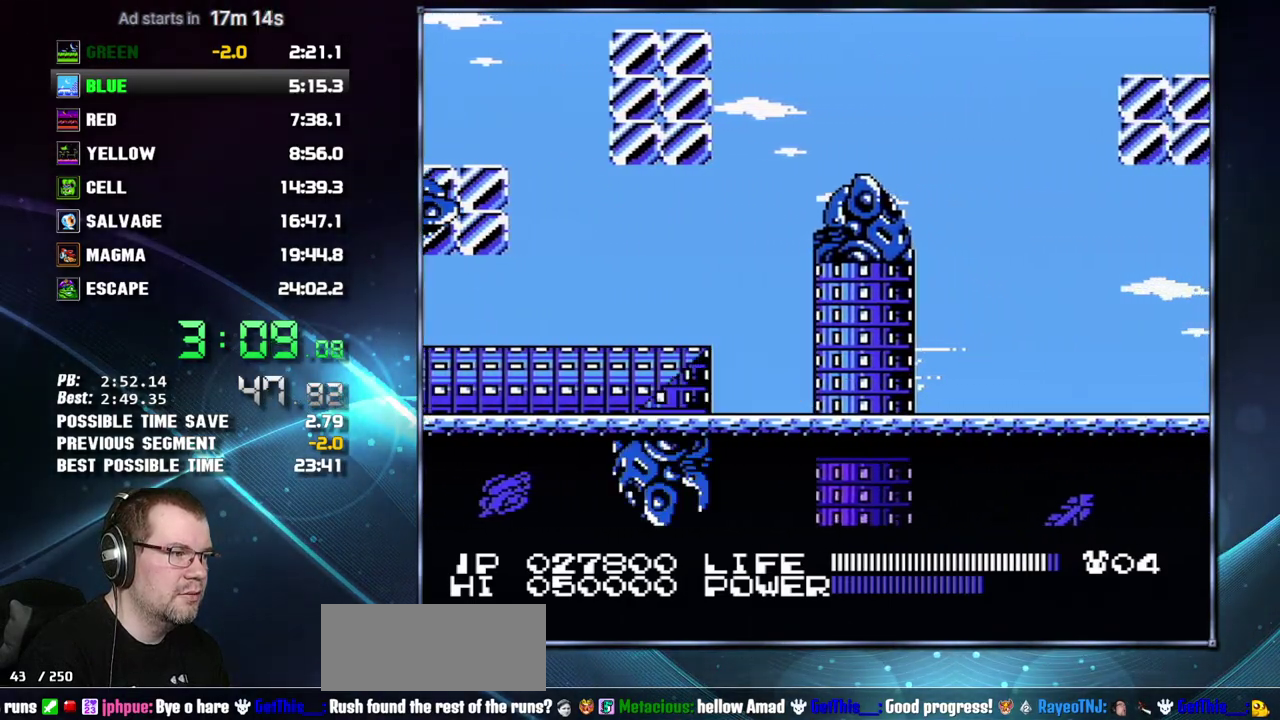
{"buttons": ["DPAD_RIGHT"], "events": []}
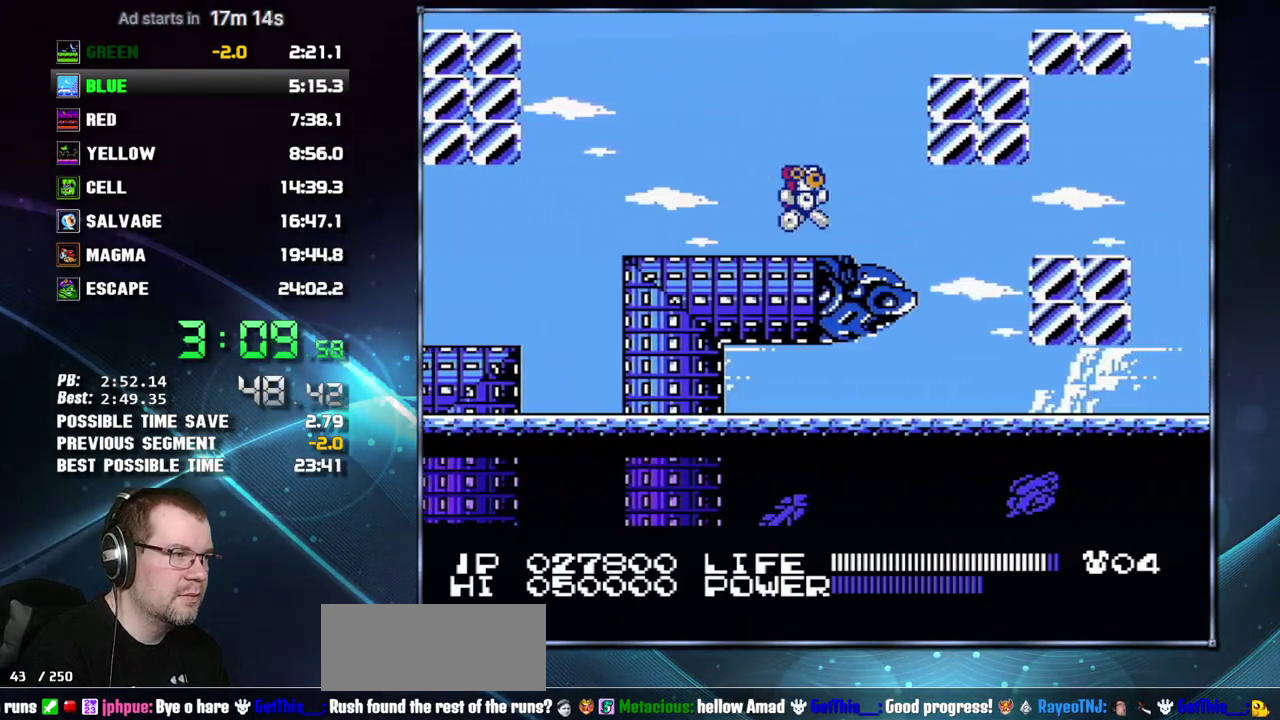
{"buttons": ["A", "DPAD_RIGHT"], "events": [[50, "A", "down"], [183, "B", "down"], [267, "B", "up"], [300, "A", "up"], [433, "A", "down"]]}